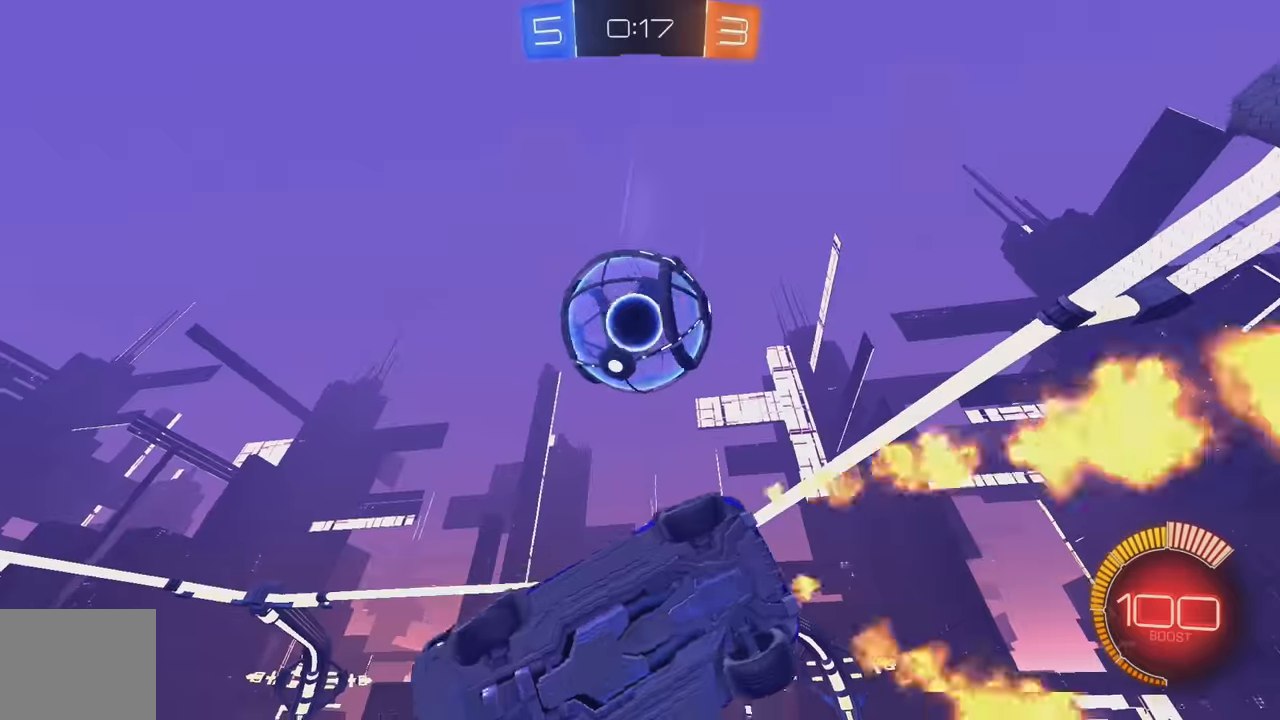
Gameplay with a controller (Xbox layout); each line is a JSON object with the inputs held at the frame after it. "events" lists button and stick changes between this image and that frame as [ms after this image, input, new state], when the widget could be followed in between. Not read: DPAD_DOWN DPAD_LEFT DPAD_RIGHT DPAD_UP L3 R3 SELECT START right_stick.
{"buttons": ["L1"], "left_stick": "left", "events": [[34, "B", "down"], [100, "B", "up"], [100, "left_stick", "down-left"], [134, "L1", "down"], [234, "left_stick", "down"], [267, "L1", "up"], [367, "left_stick", "center"], [417, "left_stick", "left"], [450, "L1", "down"]]}
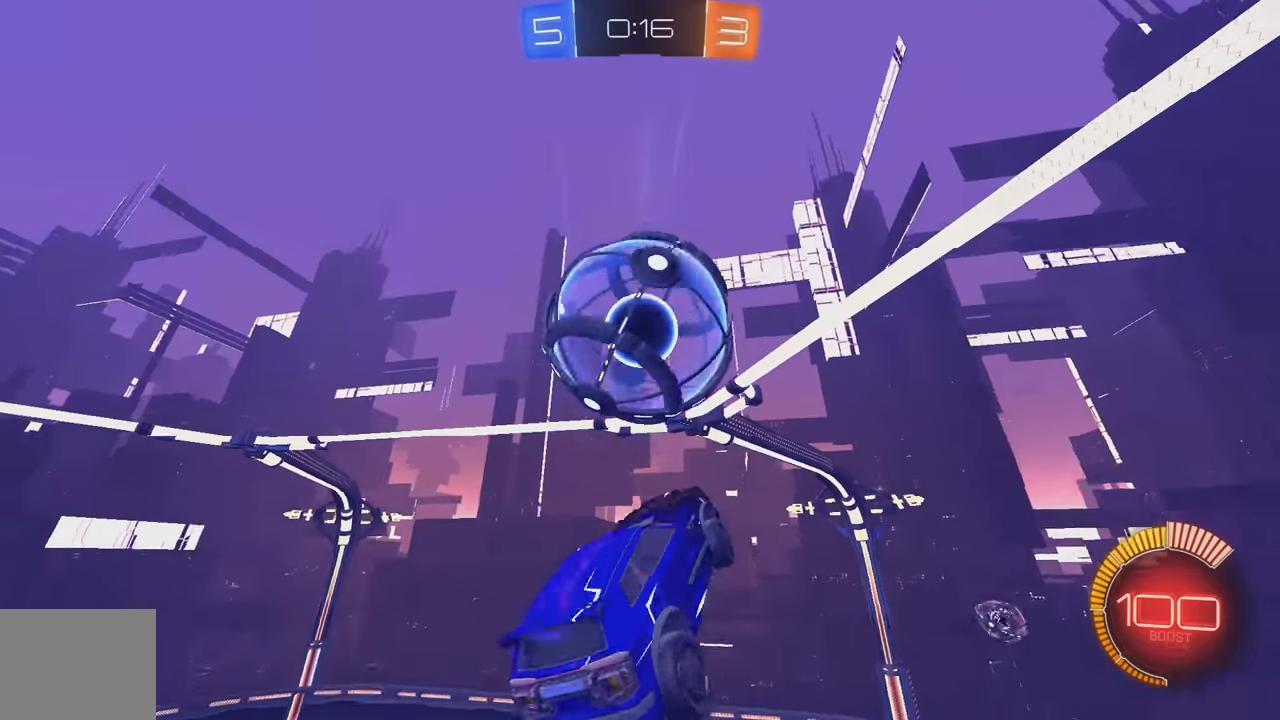
{"buttons": ["B"], "left_stick": "left", "events": [[100, "B", "down"], [100, "L1", "up"], [134, "left_stick", "up"], [317, "left_stick", "up-left"], [500, "left_stick", "left"]]}
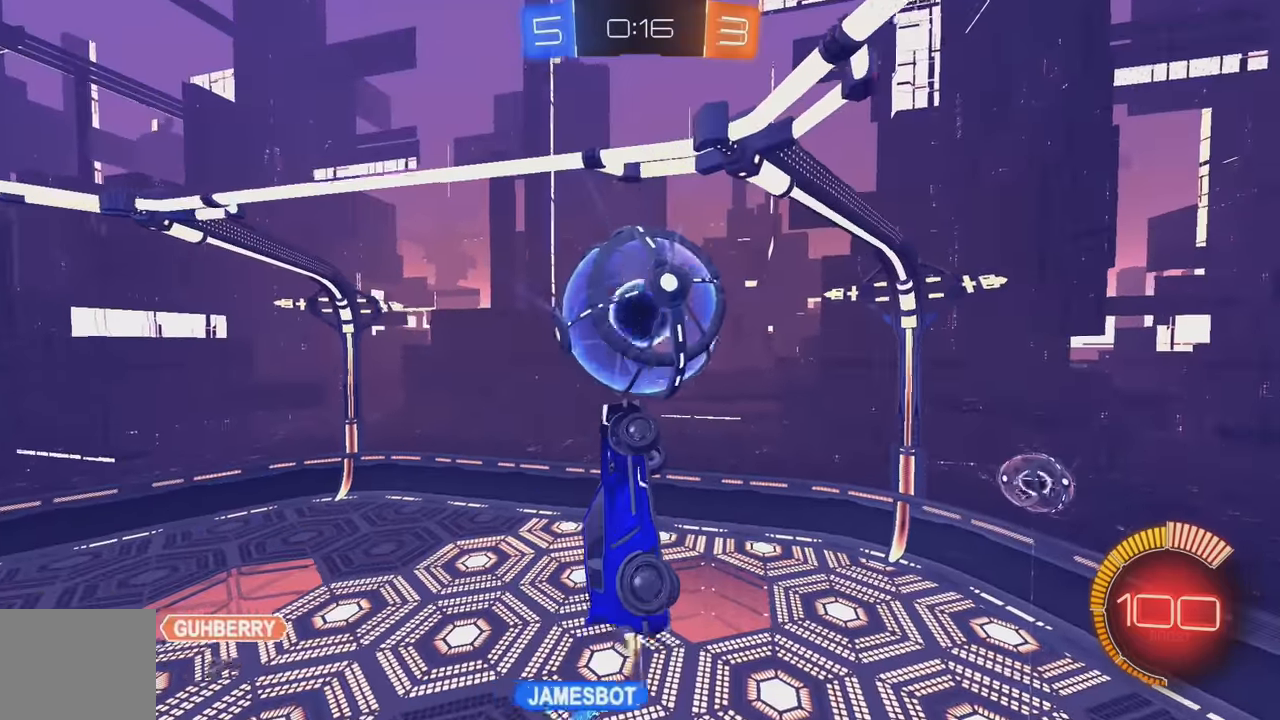
{"buttons": ["Y"], "left_stick": "down-right", "events": [[67, "B", "up"], [200, "L1", "down"], [300, "L1", "up"], [300, "left_stick", "up"], [350, "left_stick", "right"], [384, "Y", "down"], [417, "left_stick", "down-right"]]}
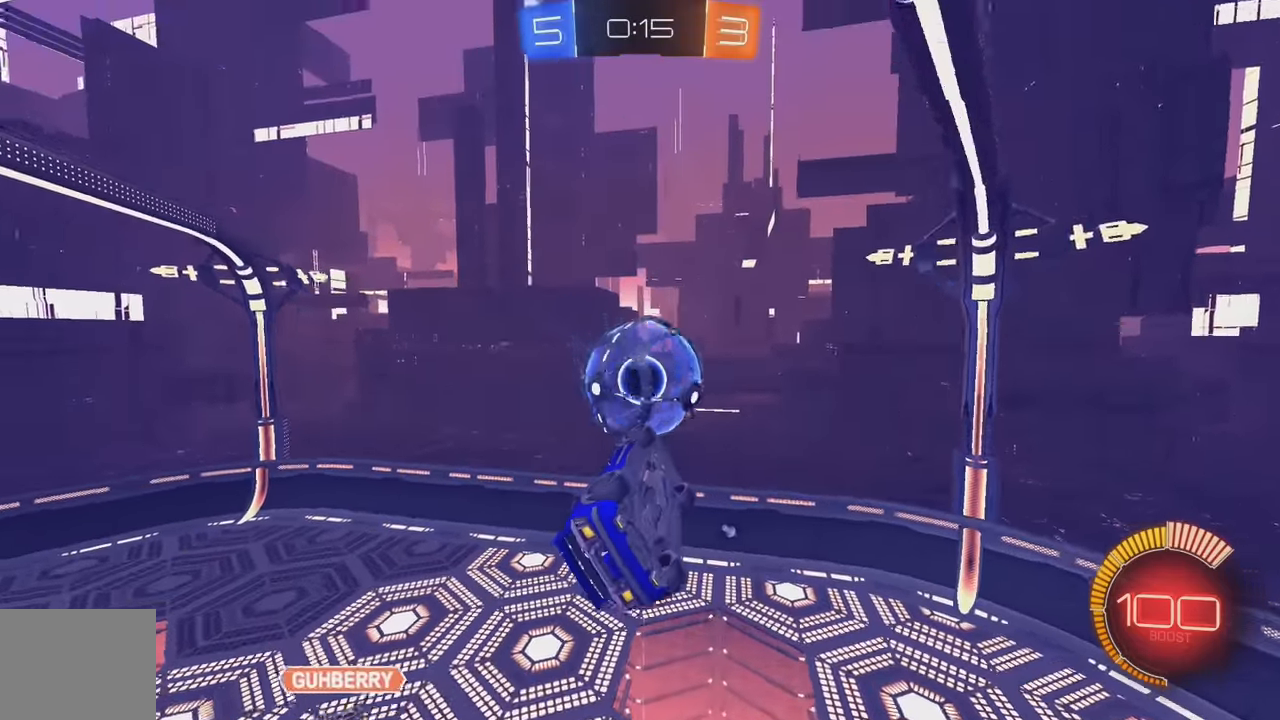
{"buttons": [], "left_stick": "center", "events": [[17, "Y", "up"], [167, "B", "down"], [234, "left_stick", "center"], [350, "left_stick", "up-right"], [367, "B", "up"], [417, "L1", "down"], [500, "L1", "up"], [500, "left_stick", "center"]]}
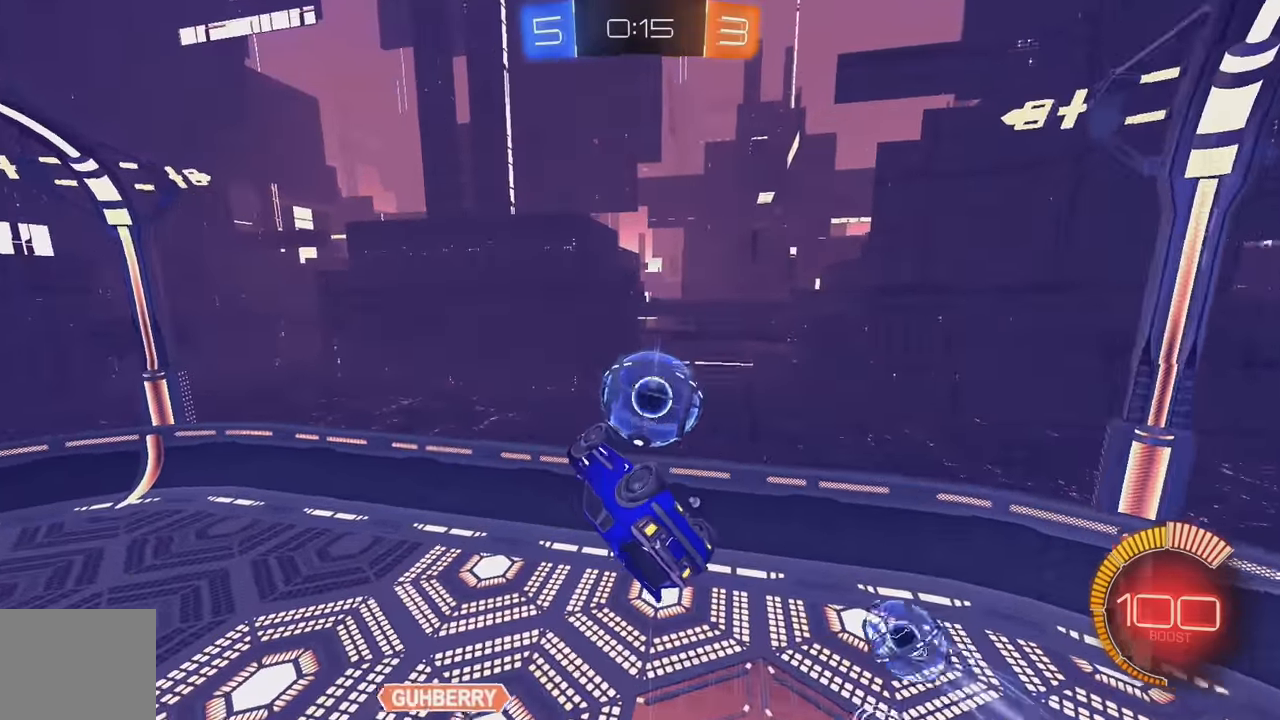
{"buttons": [], "left_stick": "center", "events": [[34, "left_stick", "left"], [67, "Y", "down"], [100, "left_stick", "down-left"], [134, "Y", "up"], [250, "left_stick", "center"]]}
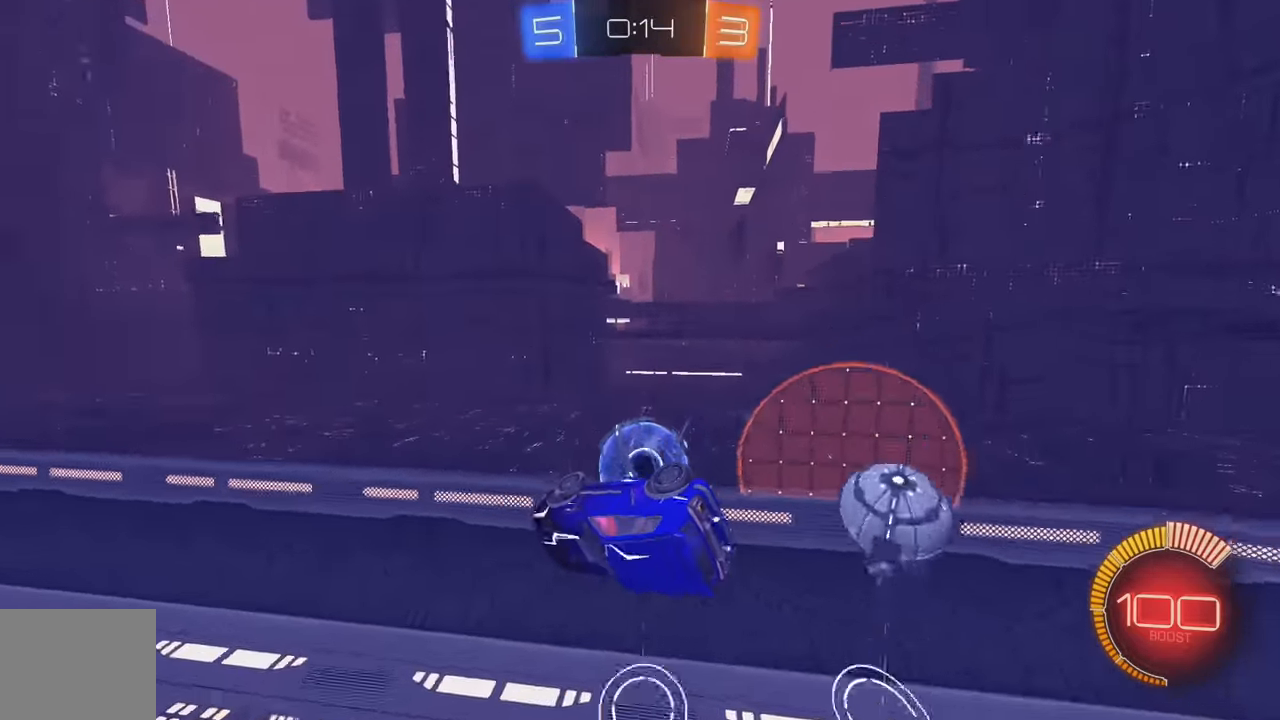
{"buttons": ["Y", "R2"], "left_stick": "center", "events": [[150, "Y", "down"], [217, "Y", "up"], [350, "R2", "down"], [400, "Y", "down"]]}
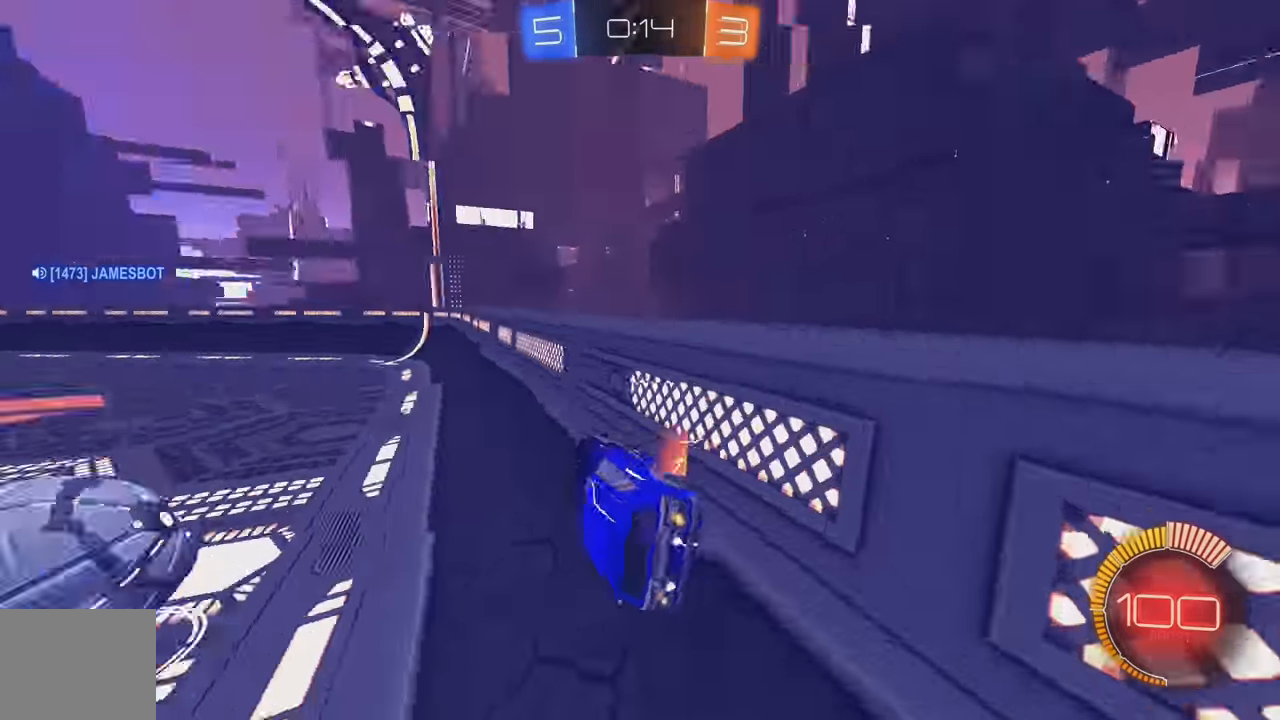
{"buttons": ["B", "R2"], "left_stick": "left", "events": [[17, "Y", "up"], [34, "B", "down"], [250, "left_stick", "right"], [417, "left_stick", "left"]]}
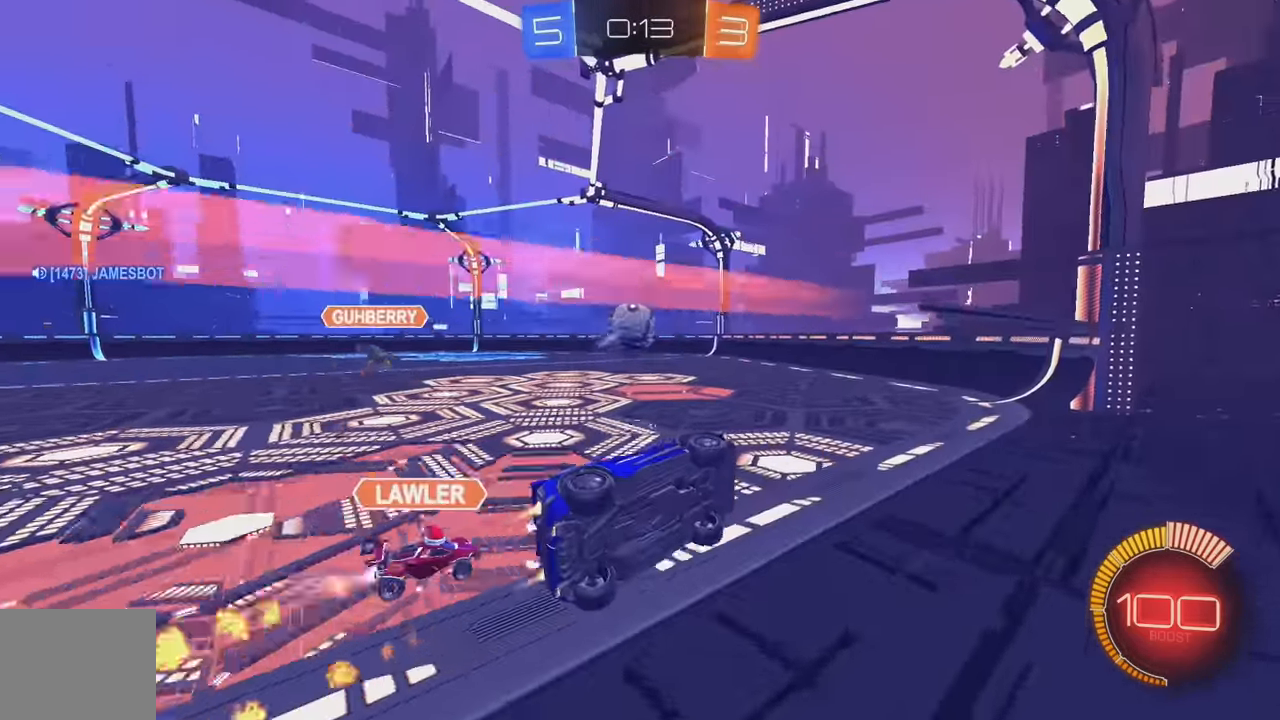
{"buttons": ["B", "Y", "R2"], "left_stick": "left", "events": [[434, "Y", "down"]]}
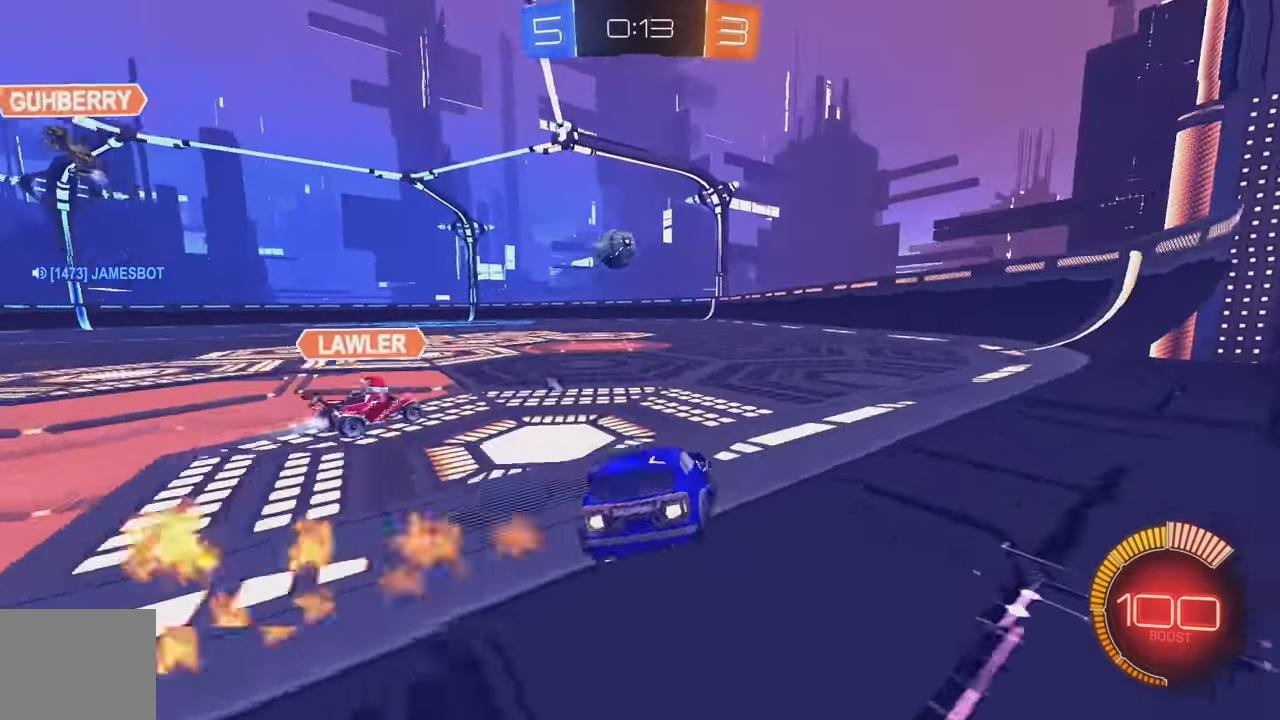
{"buttons": ["B", "R2"], "left_stick": "left", "events": [[50, "Y", "up"]]}
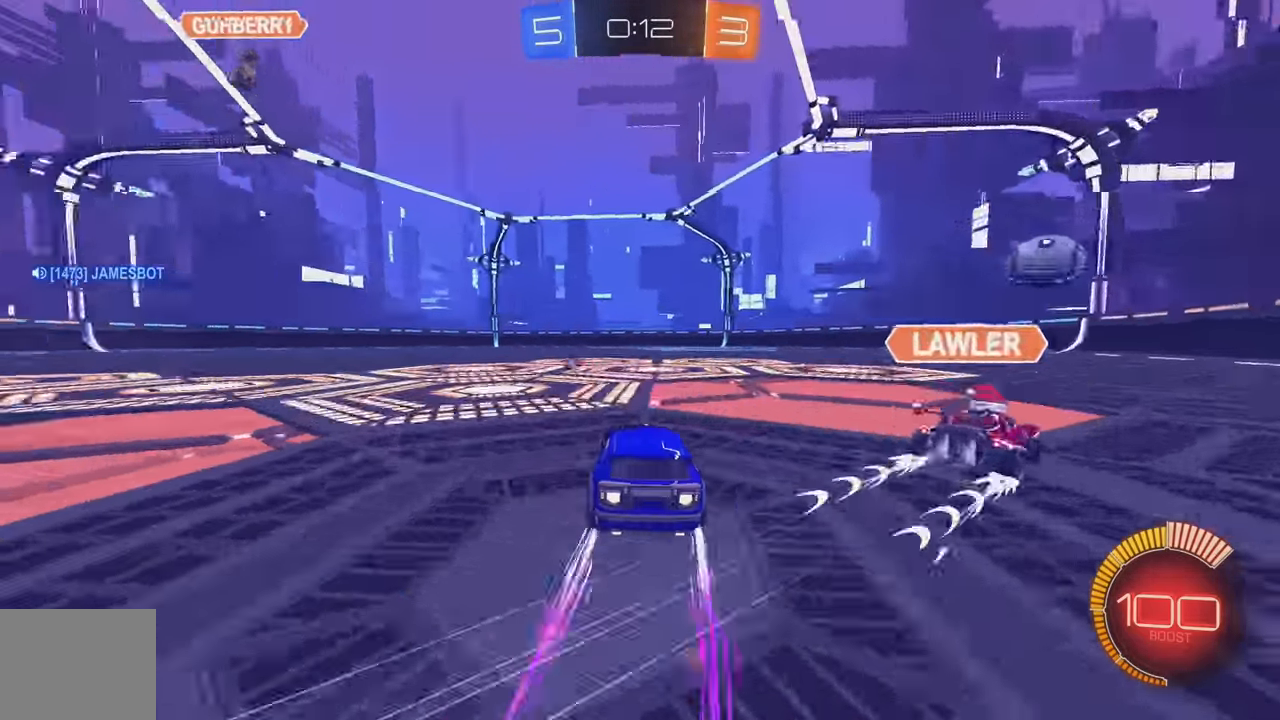
{"buttons": ["B", "R2"], "left_stick": "right", "events": [[217, "left_stick", "right"], [267, "B", "up"], [317, "B", "down"], [350, "Y", "down"], [500, "Y", "up"]]}
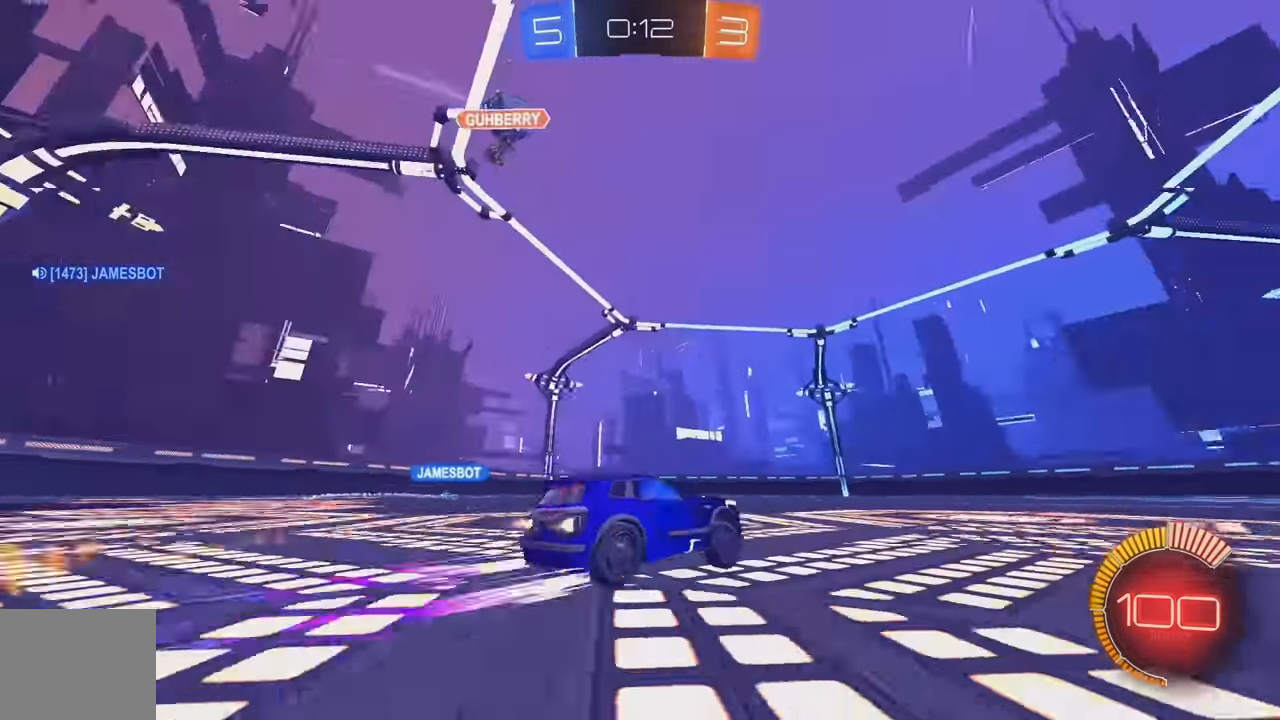
{"buttons": ["B", "R2"], "left_stick": "right", "events": [[183, "Y", "down"], [266, "left_stick", "center"], [350, "Y", "up"], [466, "left_stick", "right"]]}
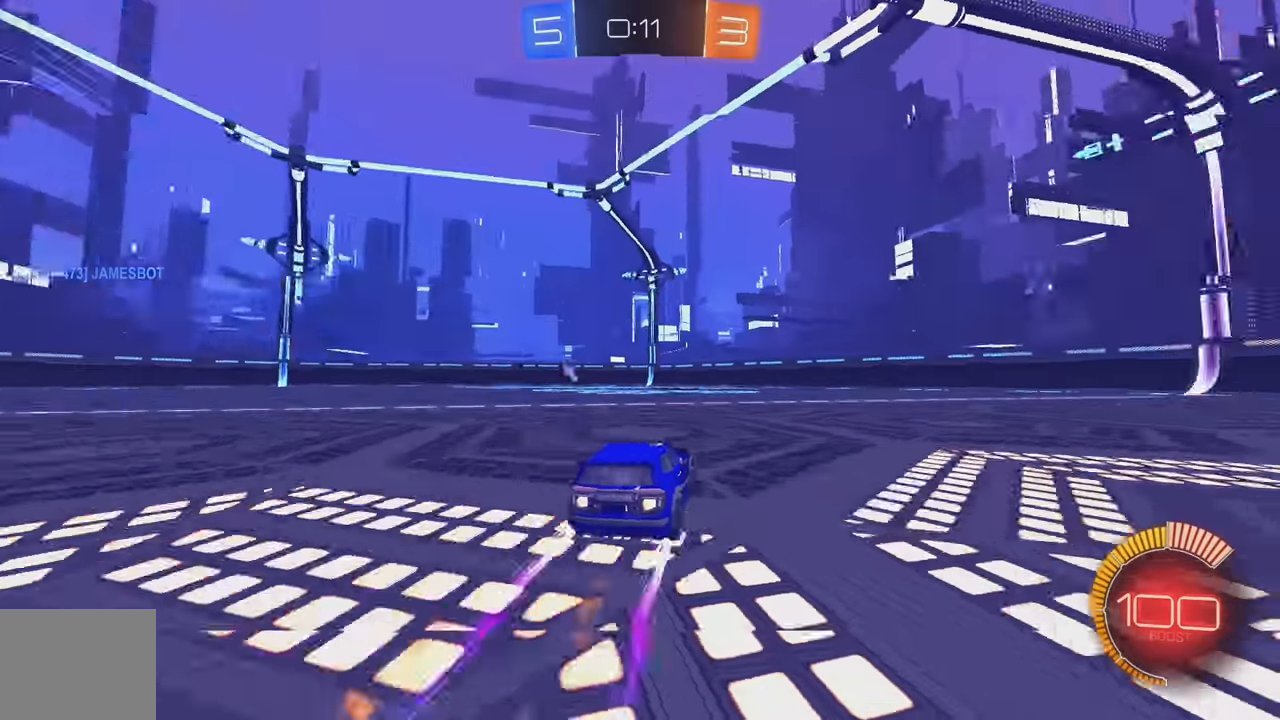
{"buttons": ["R2"], "left_stick": "right", "events": [[150, "left_stick", "center"], [166, "B", "up"], [283, "Y", "down"], [400, "Y", "up"], [416, "left_stick", "right"]]}
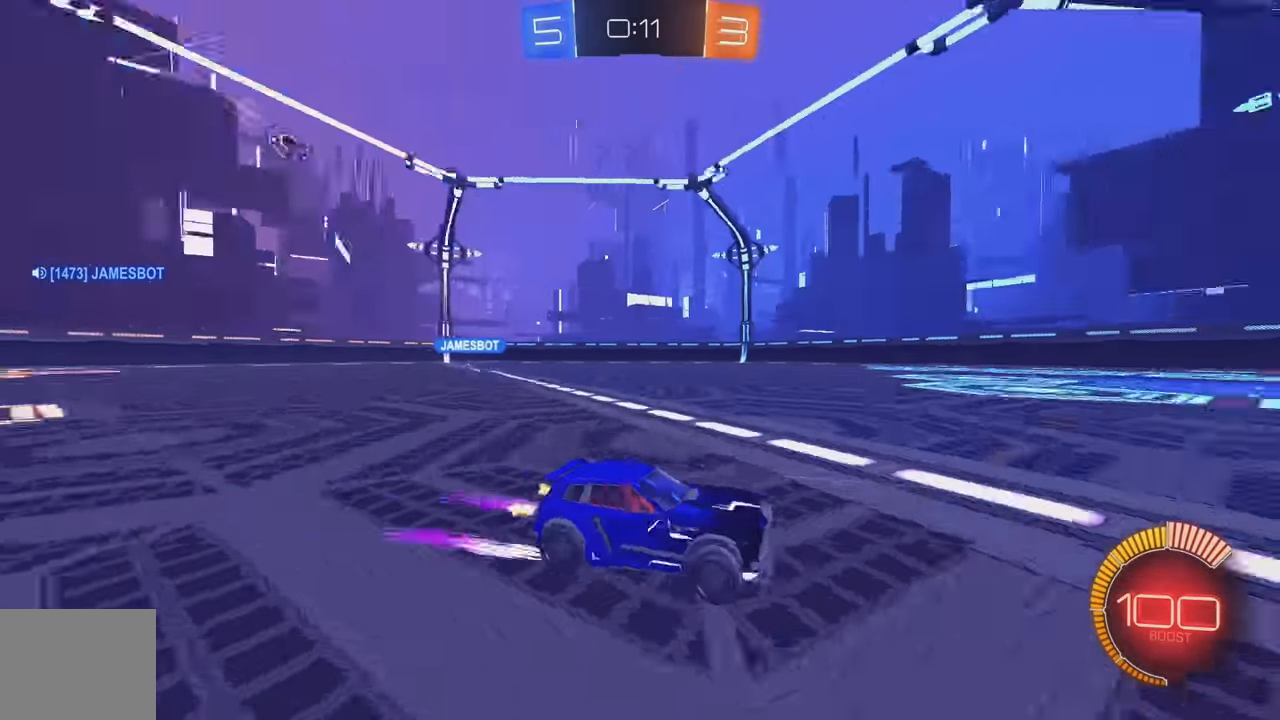
{"buttons": ["L2"], "left_stick": "right", "events": [[50, "Y", "down"], [66, "left_stick", "center"], [166, "Y", "up"], [233, "R2", "up"], [350, "left_stick", "right"], [366, "L2", "down"]]}
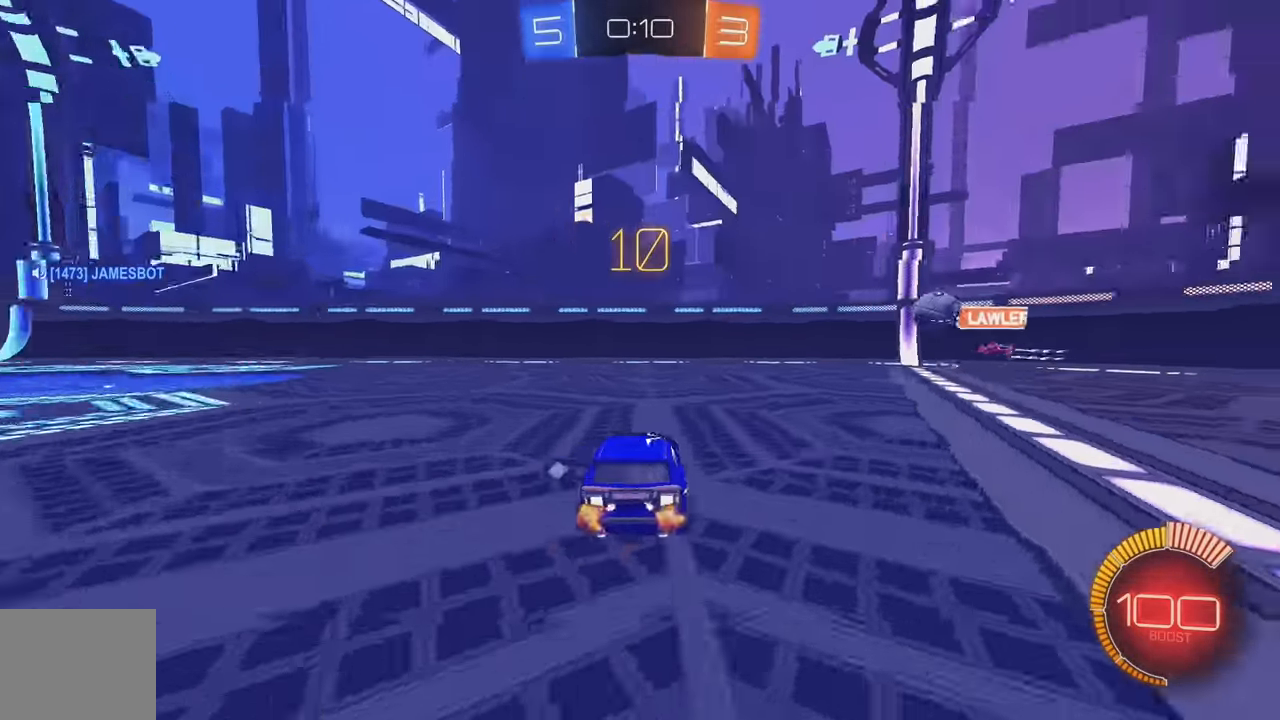
{"buttons": ["B"], "left_stick": "left", "events": [[100, "Y", "down"], [116, "left_stick", "center"], [133, "L2", "up"], [200, "Y", "up"], [300, "left_stick", "left"], [366, "B", "down"]]}
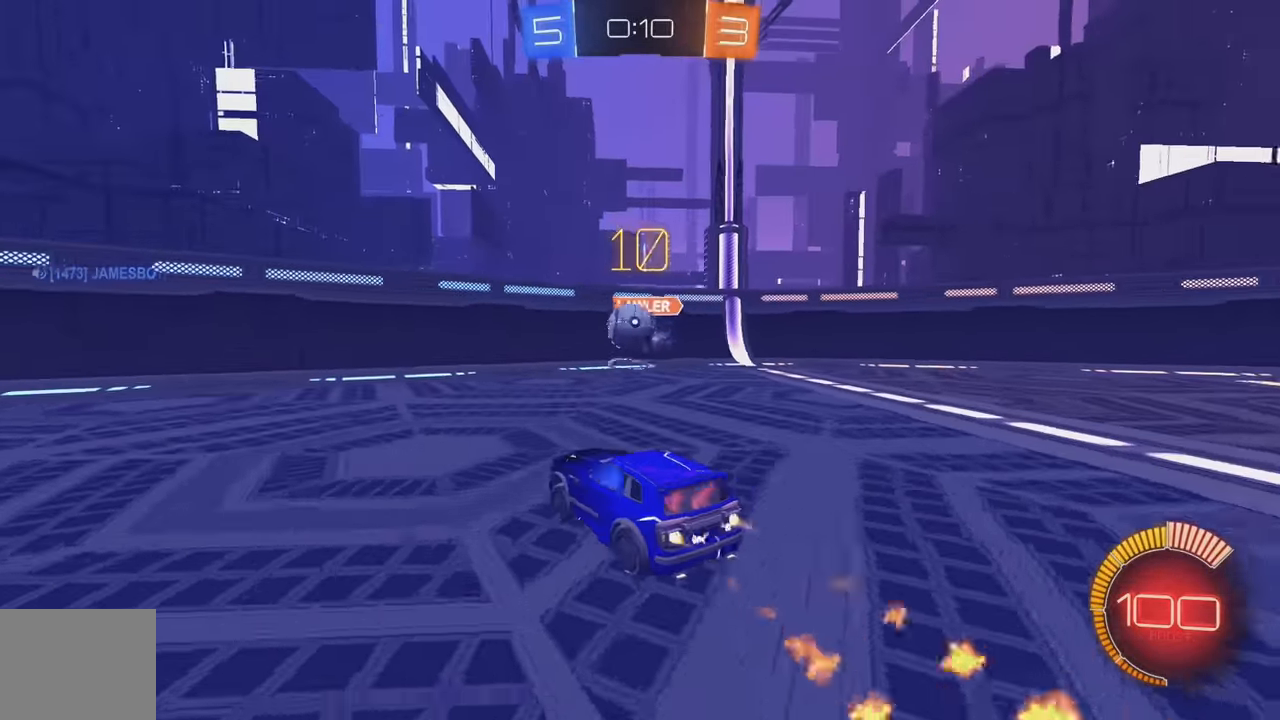
{"buttons": ["B", "R2"], "left_stick": "left", "events": [[183, "B", "up"], [316, "L1", "down"], [400, "B", "down"], [400, "L1", "up"], [400, "R2", "down"]]}
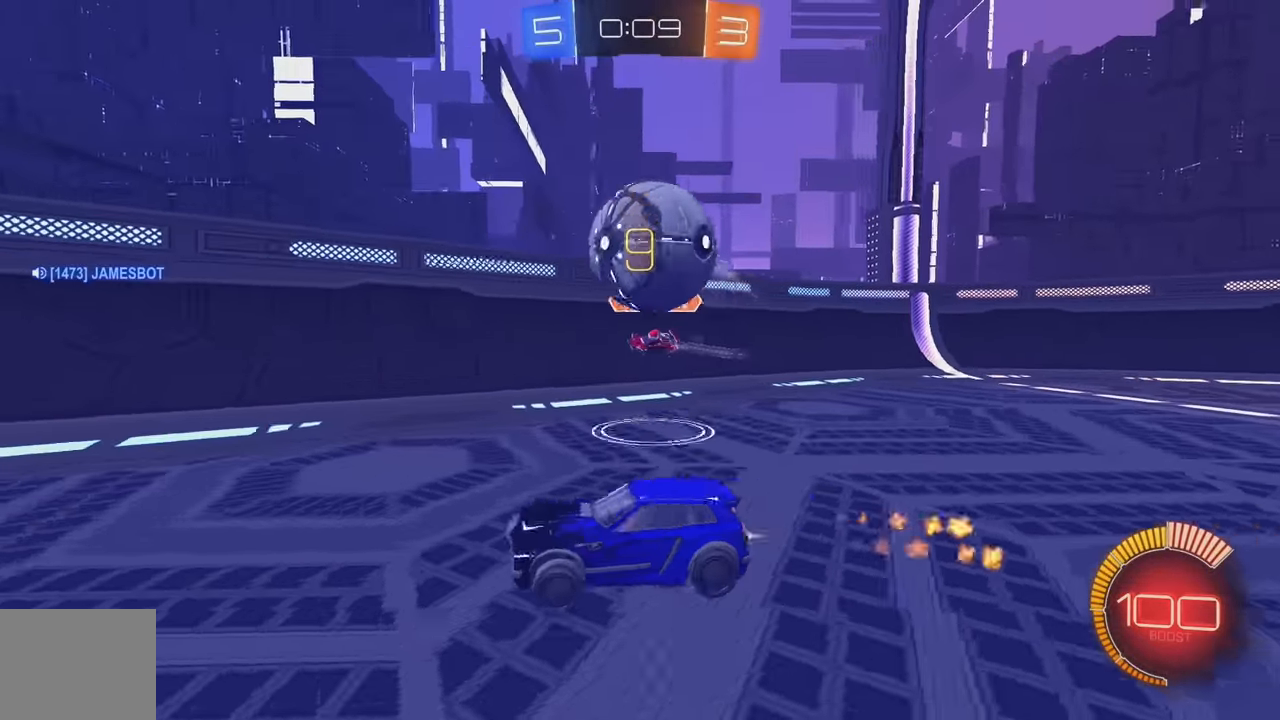
{"buttons": ["A", "L1"], "left_stick": "down", "events": [[133, "left_stick", "down"], [150, "A", "down"], [150, "B", "up"], [166, "R2", "up"], [316, "A", "up"], [350, "L1", "down"], [366, "A", "down"]]}
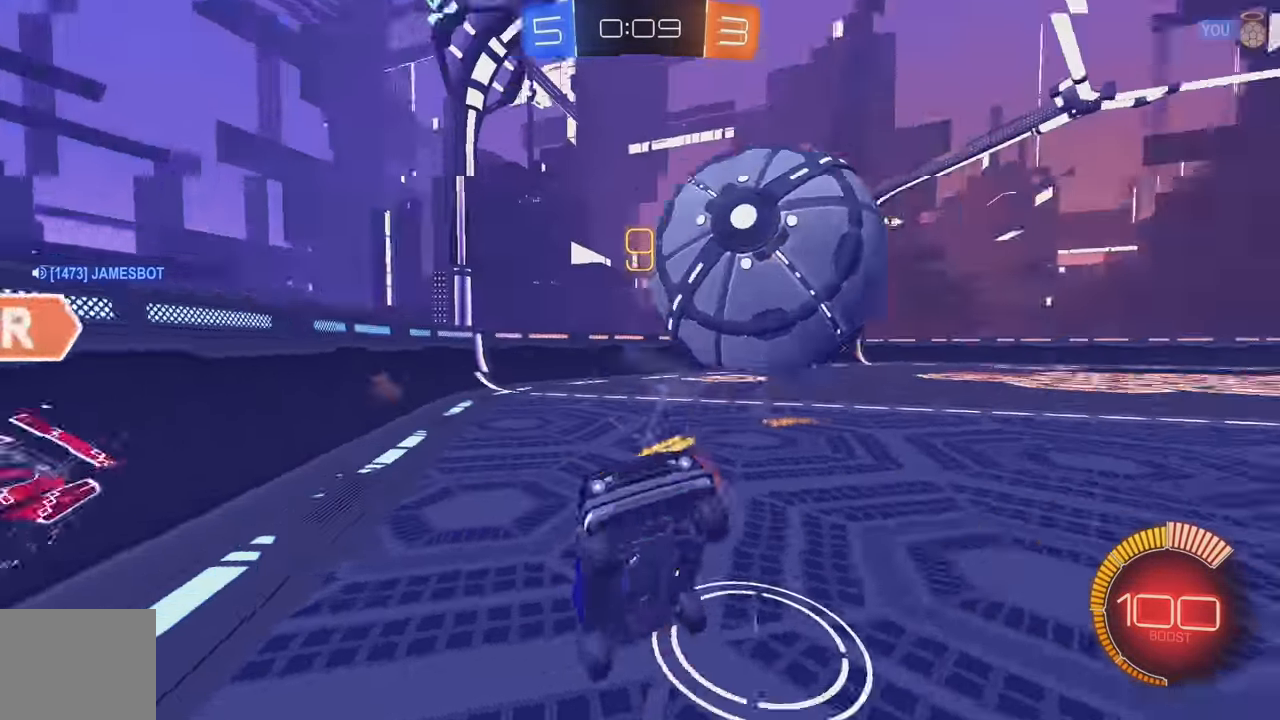
{"buttons": ["B", "L1", "R2"], "left_stick": "left", "events": [[66, "A", "up"], [166, "left_stick", "left"], [233, "R2", "down"], [250, "B", "down"]]}
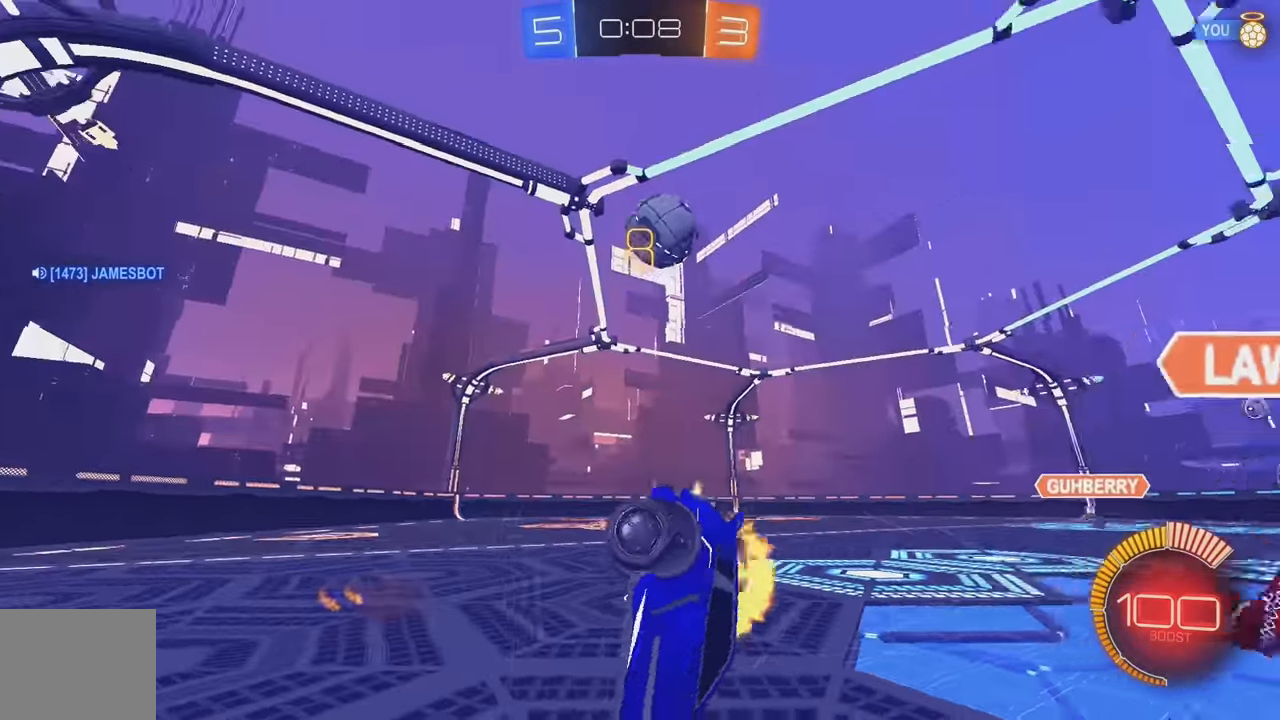
{"buttons": ["B", "R2"], "left_stick": "left", "events": [[50, "left_stick", "down-left"], [83, "L1", "up"], [233, "left_stick", "left"]]}
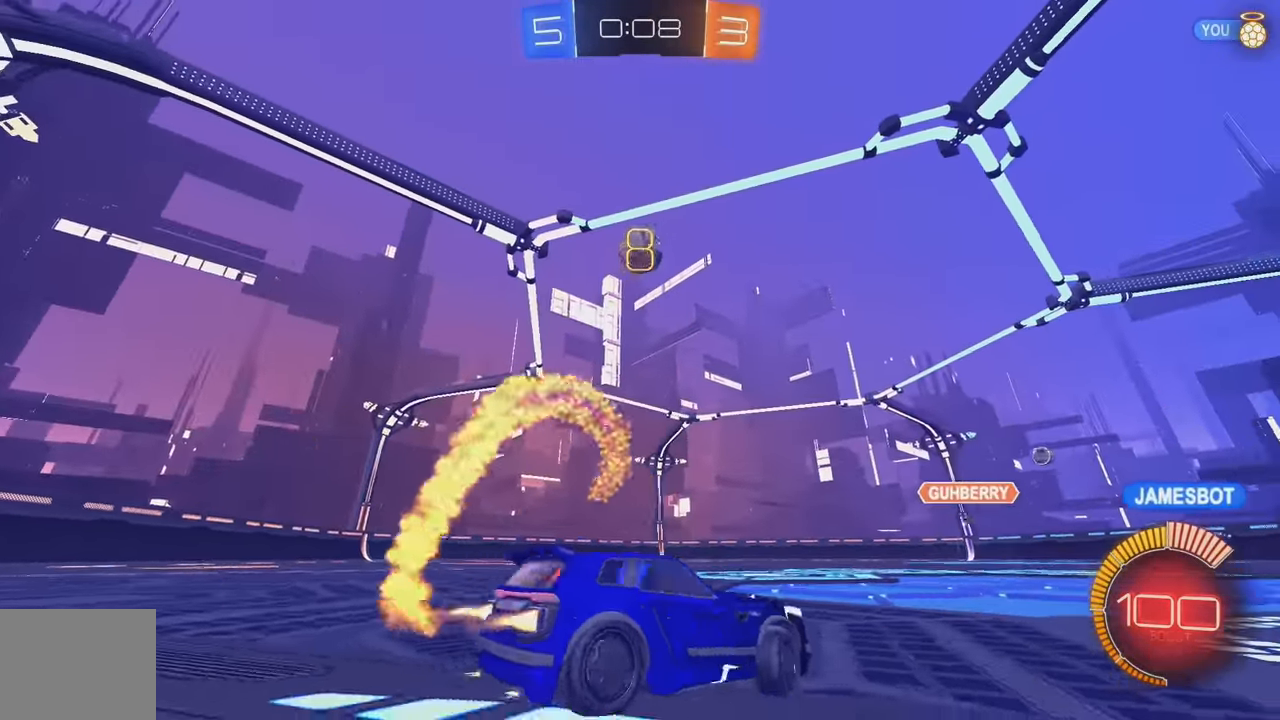
{"buttons": ["A", "B", "R2"], "left_stick": "down", "events": [[150, "left_stick", "down-left"], [200, "A", "down"], [366, "A", "up"], [400, "left_stick", "center"], [433, "A", "down"], [466, "left_stick", "down"]]}
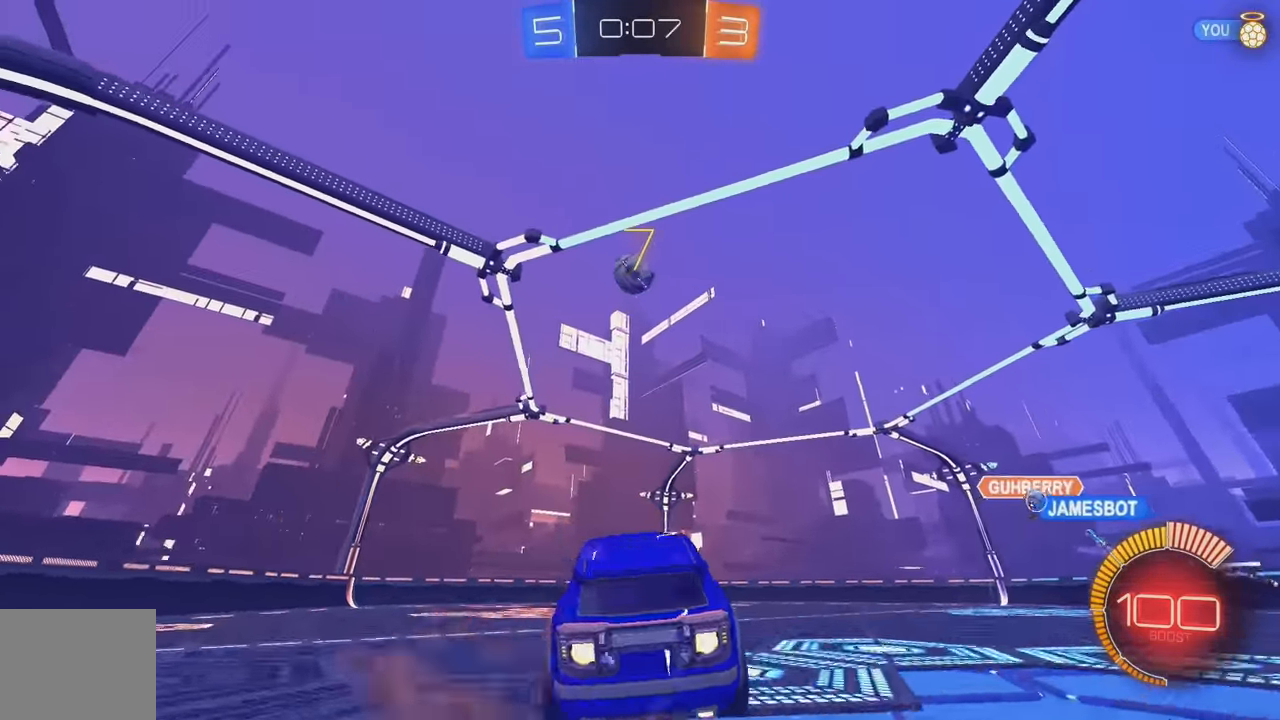
{"buttons": ["B", "R2"], "left_stick": "up-right", "events": [[133, "left_stick", "right"], [166, "A", "up"], [266, "left_stick", "up-right"]]}
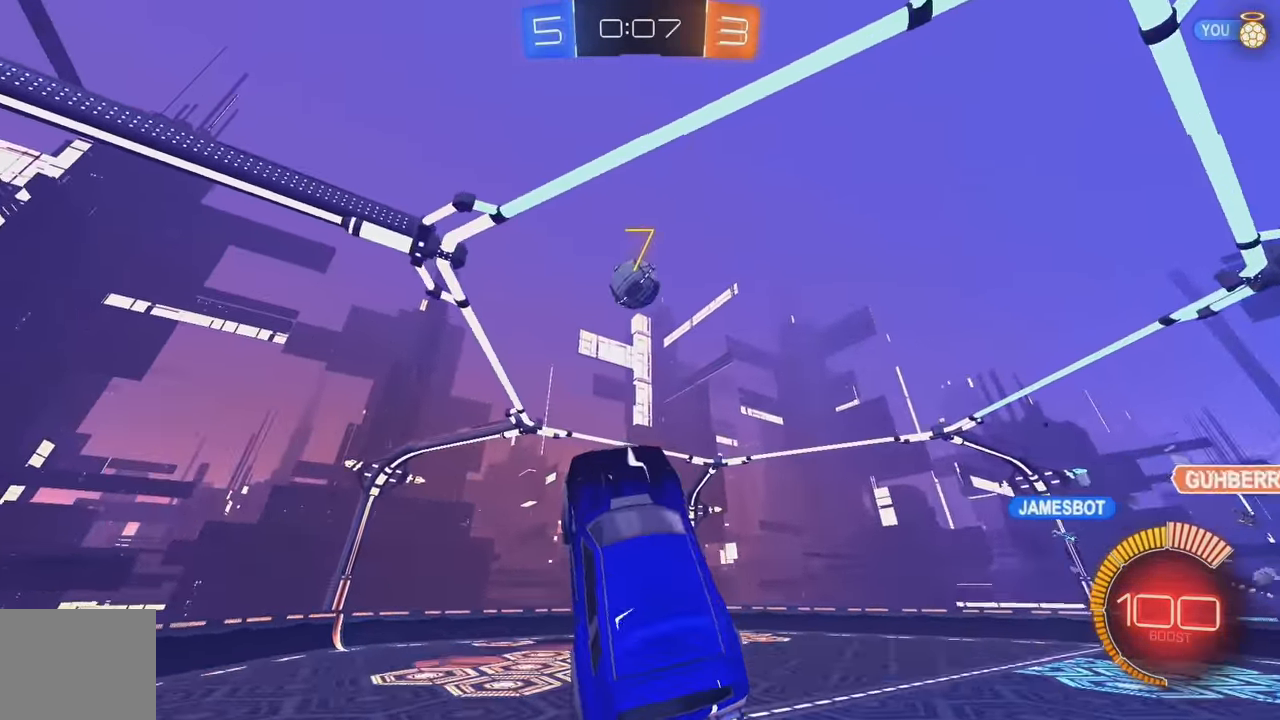
{"buttons": ["B", "R2"], "left_stick": "down-left", "events": [[16, "left_stick", "center"], [100, "left_stick", "up"], [150, "B", "up"], [417, "B", "down"], [433, "left_stick", "down-left"]]}
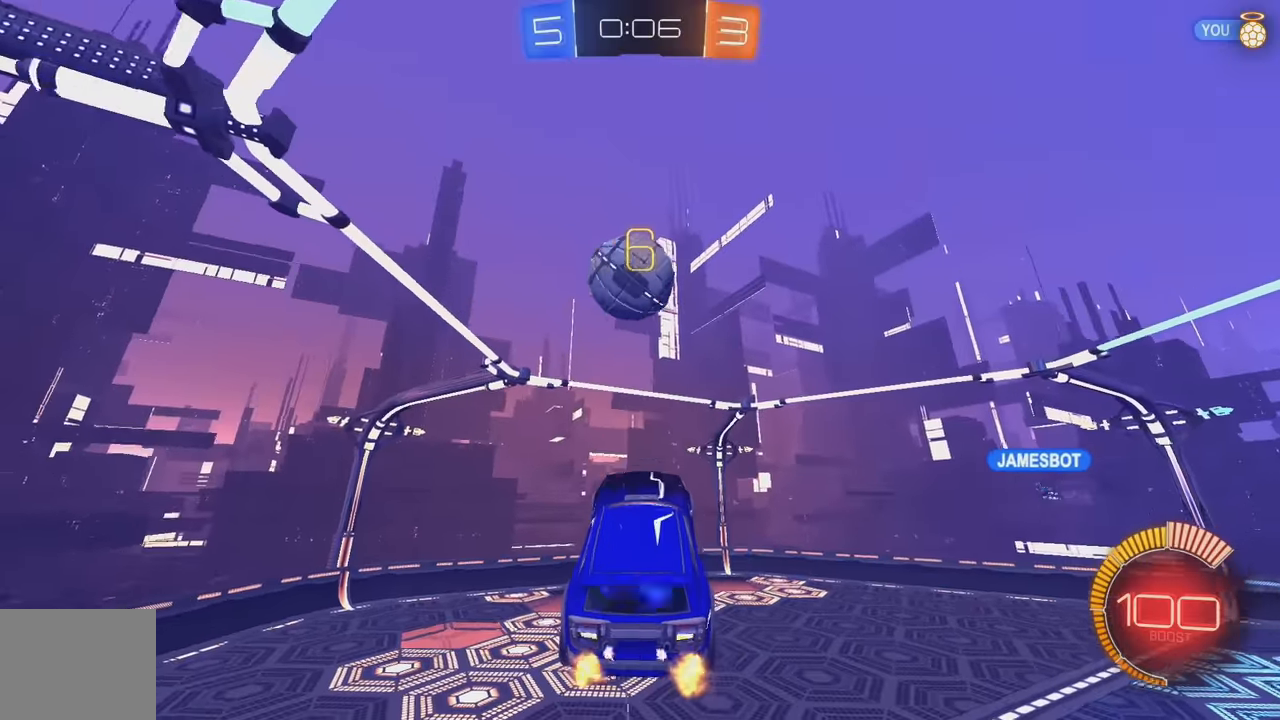
{"buttons": ["B", "L1", "R2"], "left_stick": "down-left", "events": [[383, "L1", "down"]]}
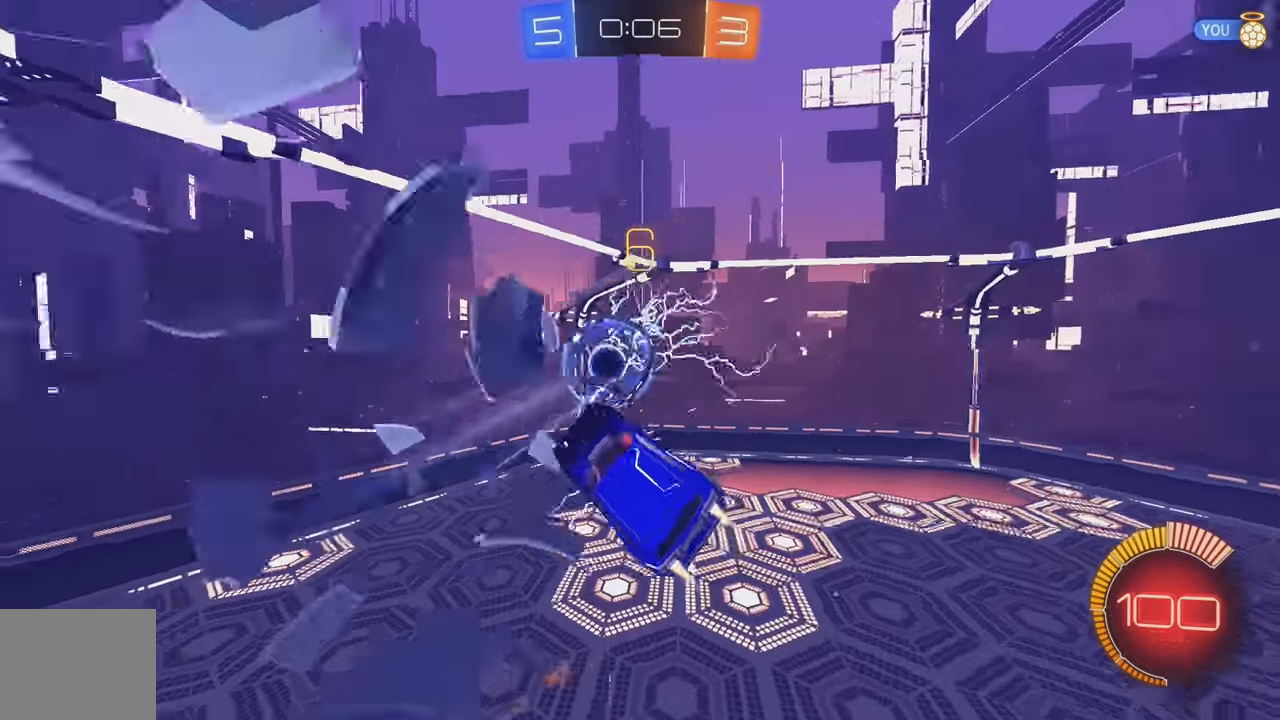
{"buttons": ["R2"], "left_stick": "up-left", "events": [[133, "L1", "up"], [150, "left_stick", "center"], [217, "left_stick", "up-right"], [267, "left_stick", "up"], [367, "left_stick", "up-left"], [383, "L1", "down"], [467, "L1", "up"], [483, "B", "up"]]}
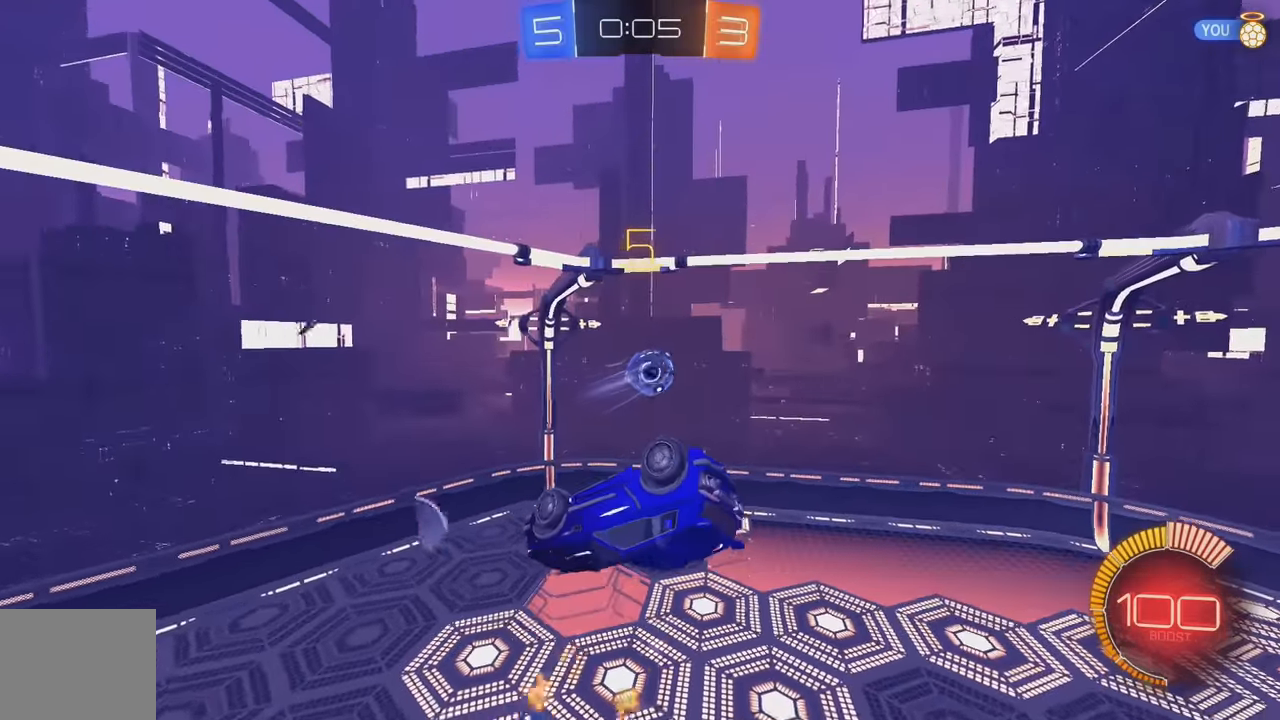
{"buttons": [], "left_stick": "center", "events": [[17, "left_stick", "center"], [83, "B", "down"], [217, "B", "up"], [350, "left_stick", "up"], [467, "left_stick", "center"], [483, "R2", "up"]]}
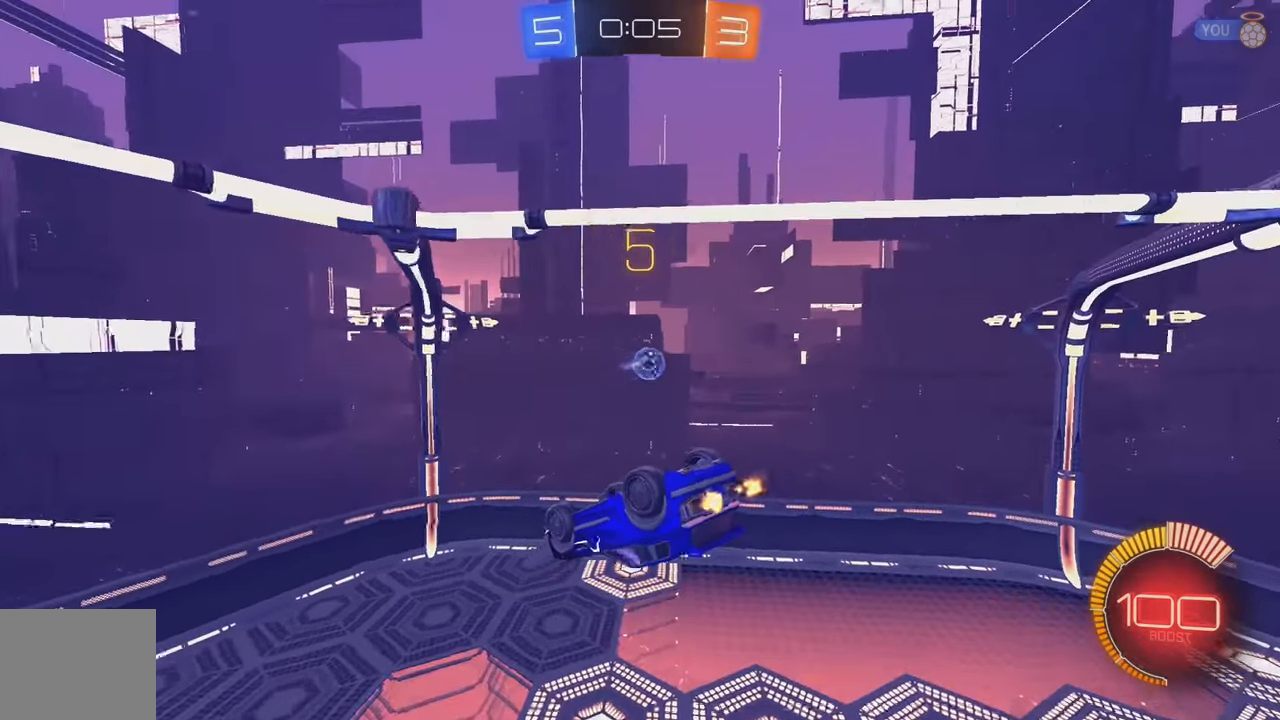
{"buttons": [], "left_stick": "center", "events": [[50, "left_stick", "down"], [250, "left_stick", "center"], [317, "B", "down"], [400, "B", "up"]]}
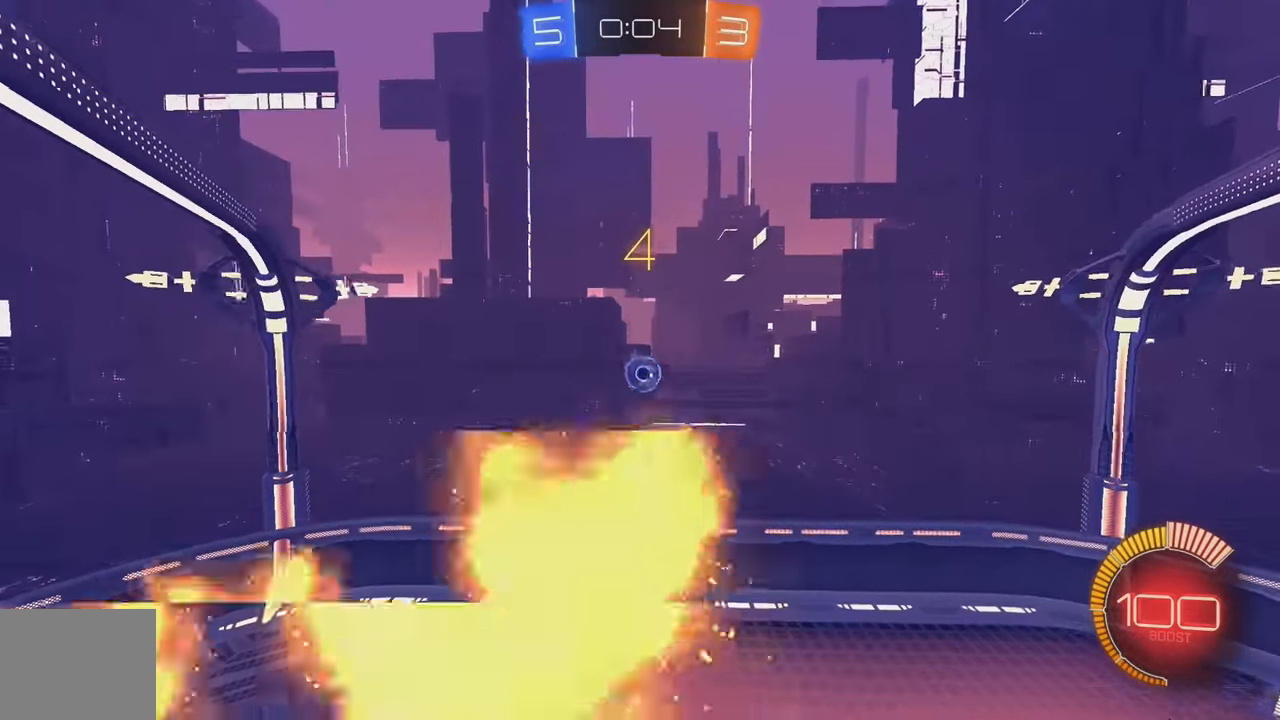
{"buttons": [], "left_stick": "center", "events": [[33, "left_stick", "down"], [167, "left_stick", "center"], [317, "B", "down"], [450, "B", "up"]]}
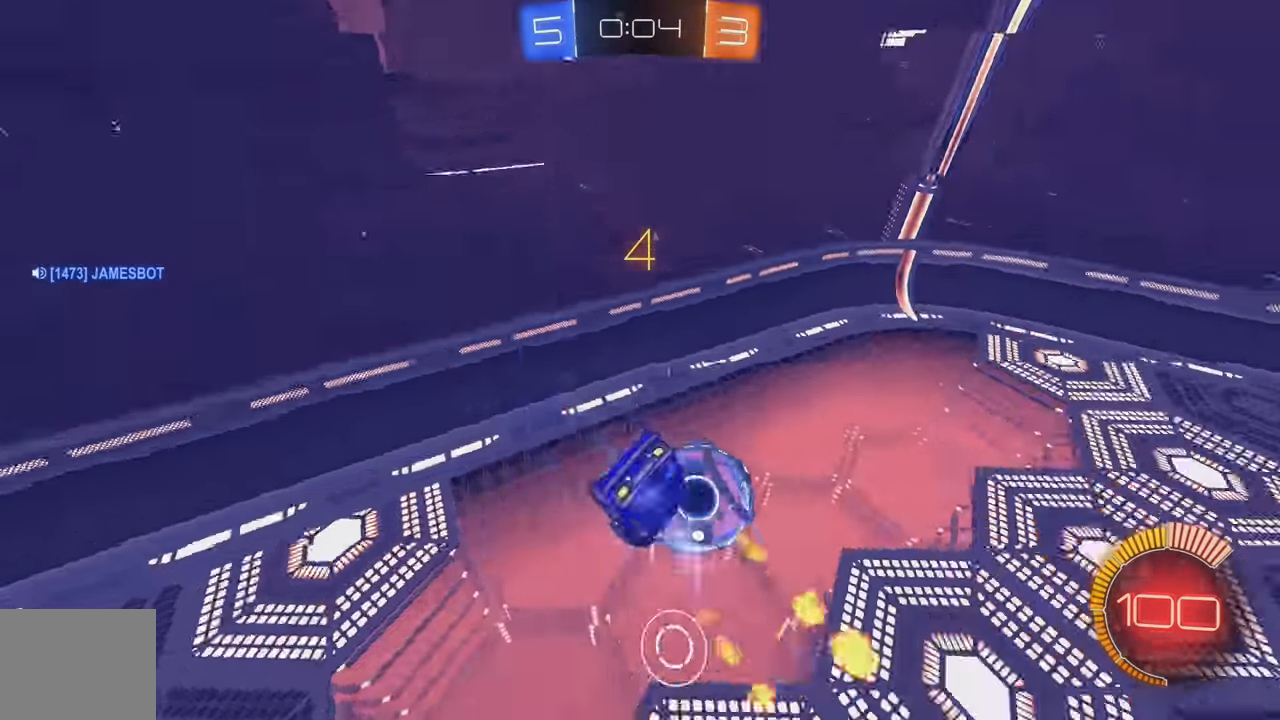
{"buttons": [], "left_stick": "center", "events": []}
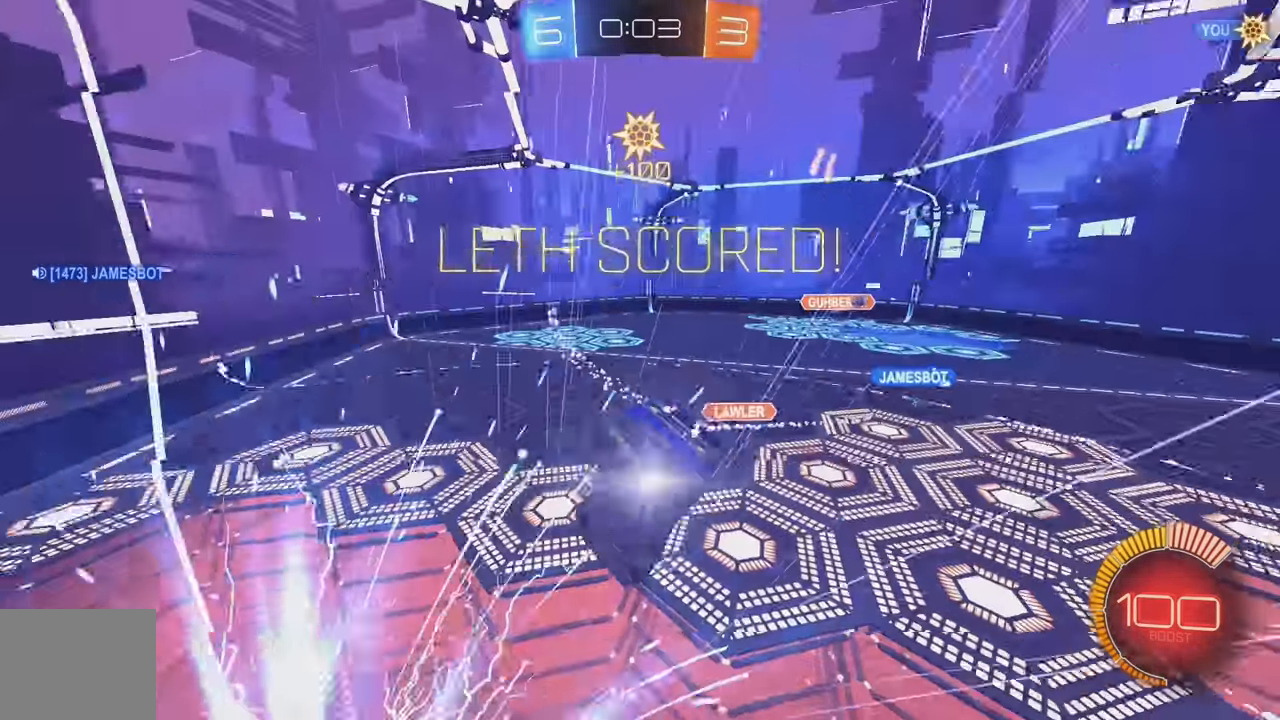
{"buttons": ["B", "L1", "R2"], "left_stick": "up", "events": [[133, "left_stick", "down"], [167, "L1", "down"], [317, "left_stick", "up-left"], [333, "R2", "down"], [417, "B", "down"], [500, "left_stick", "up"]]}